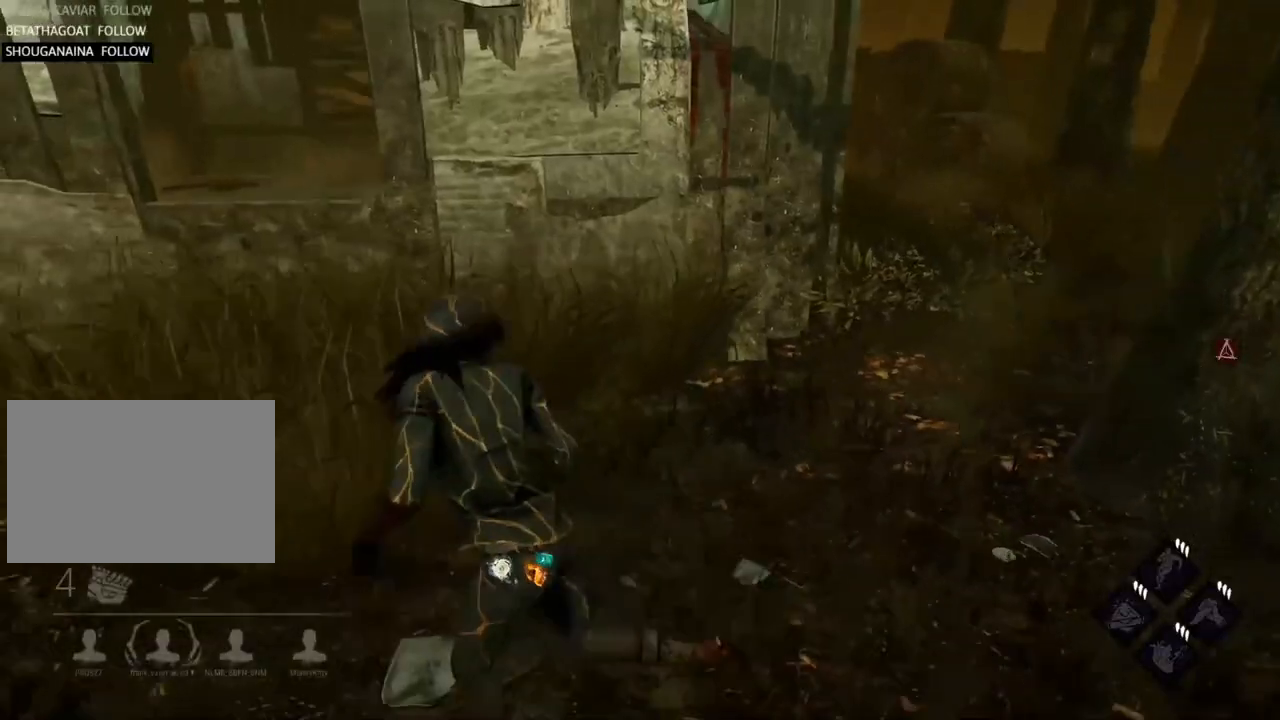
Gameplay with keyboard; each line is a JSON object with the keys held at the frame after it. "events" lists presses ("down") and releases ("up") of "a", "alt", "c", "caps_lock", "ctrl", "d", "e", "f", "q", "r", "s", "shift", "space", "tab", "v", "w", "x" and "z" between this image and that frame as [ms after this image, input, new state], when the widget could be followed in between. No other keys are recorded. Mouse input is not recorded.
{"keys": ["a", "w"], "events": [[167, "w", "down"]]}
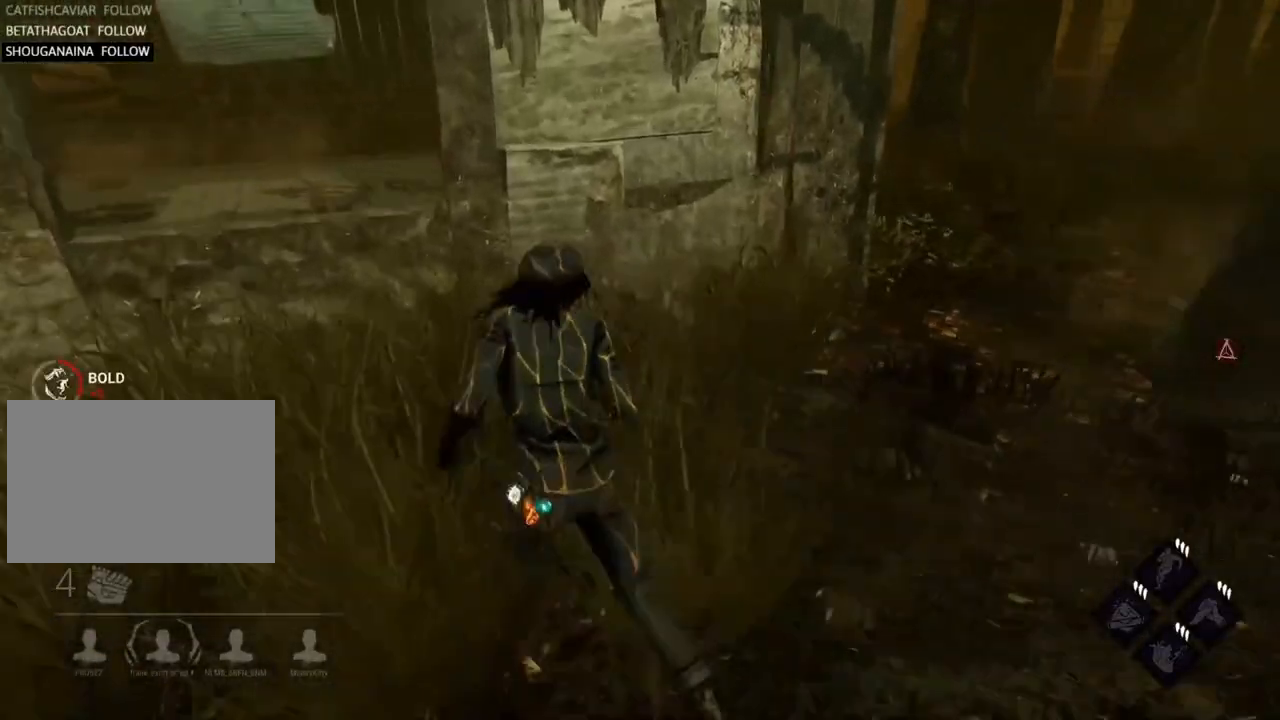
{"keys": ["a", "s"], "events": [[283, "w", "up"], [467, "s", "down"]]}
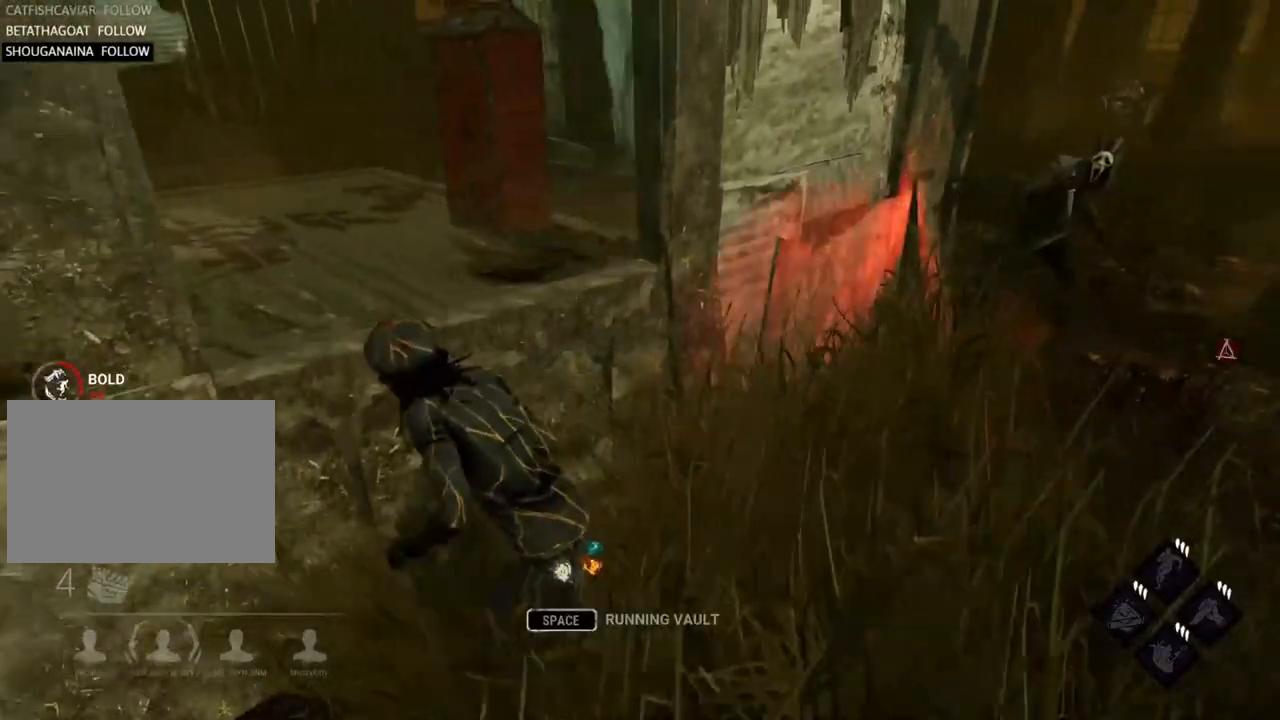
{"keys": ["a", "s"], "events": []}
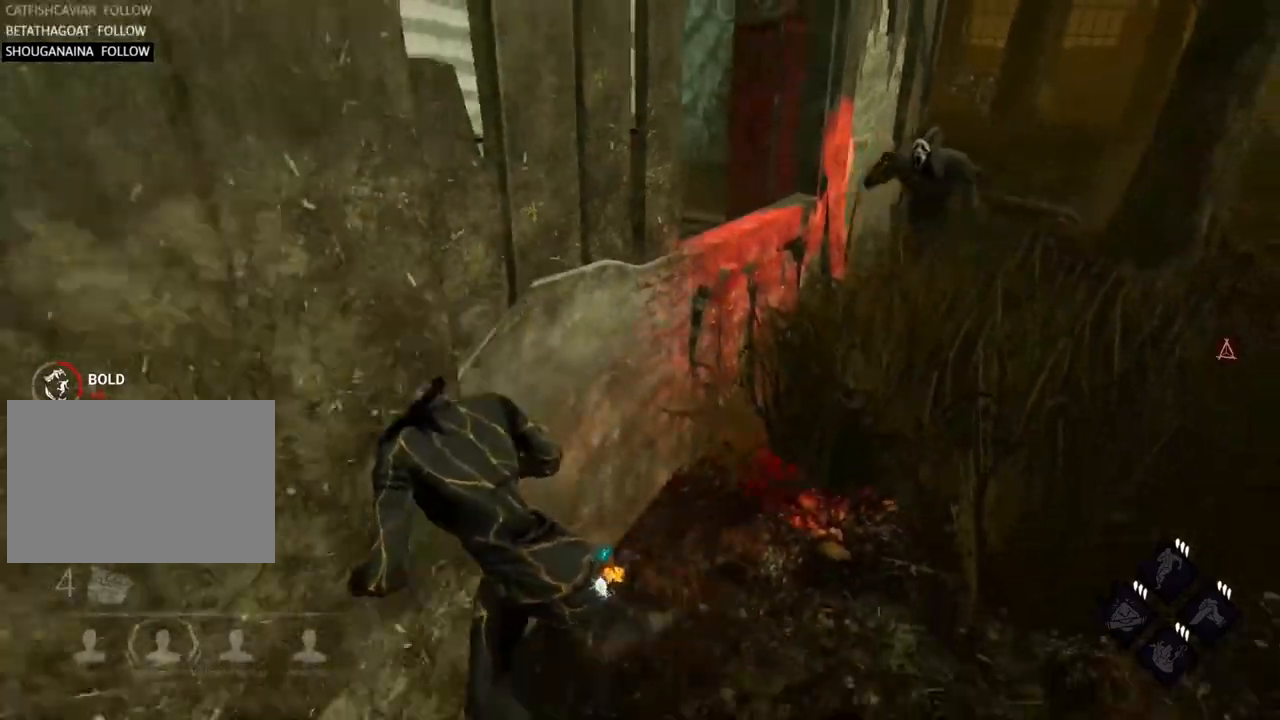
{"keys": ["a", "s"], "events": []}
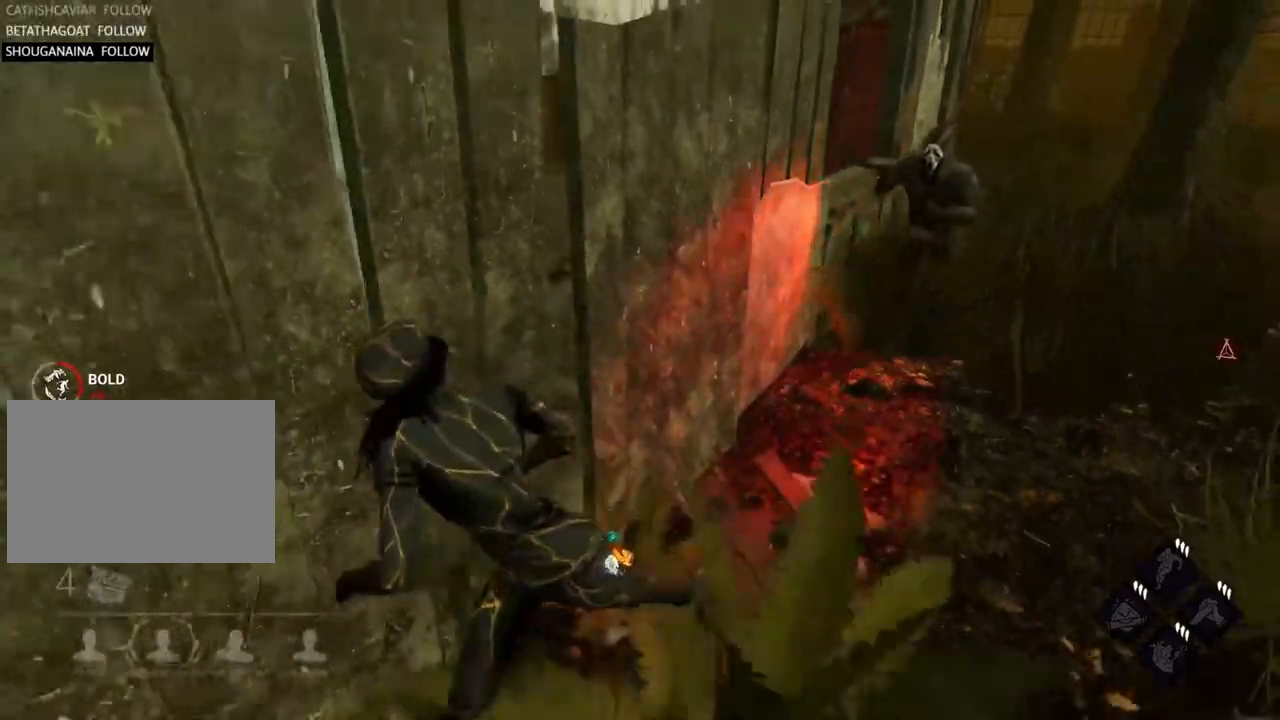
{"keys": ["a", "d", "s"], "events": [[83, "d", "down"], [133, "a", "up"], [183, "s", "up"], [317, "s", "down"], [367, "a", "down"]]}
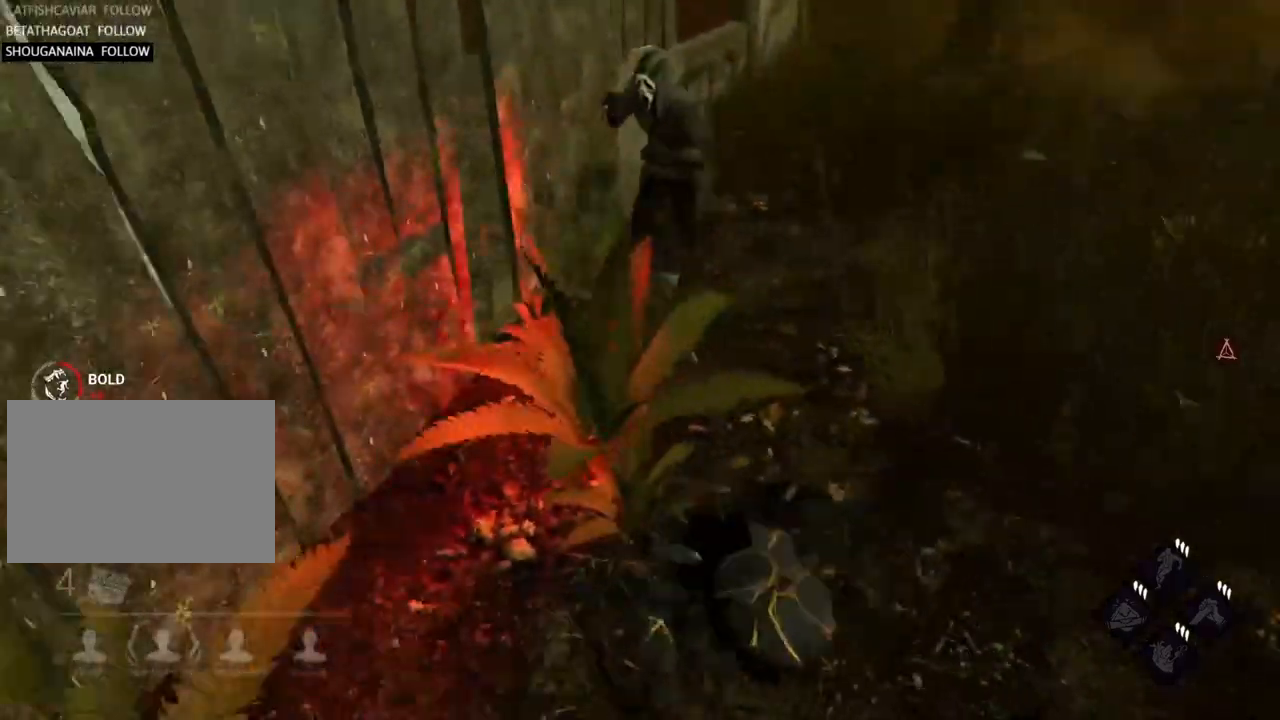
{"keys": ["a", "d", "s"], "events": [[17, "d", "up"], [50, "s", "up"], [100, "w", "down"], [200, "d", "down"], [250, "a", "up"], [333, "w", "up"], [483, "a", "down"], [483, "s", "down"]]}
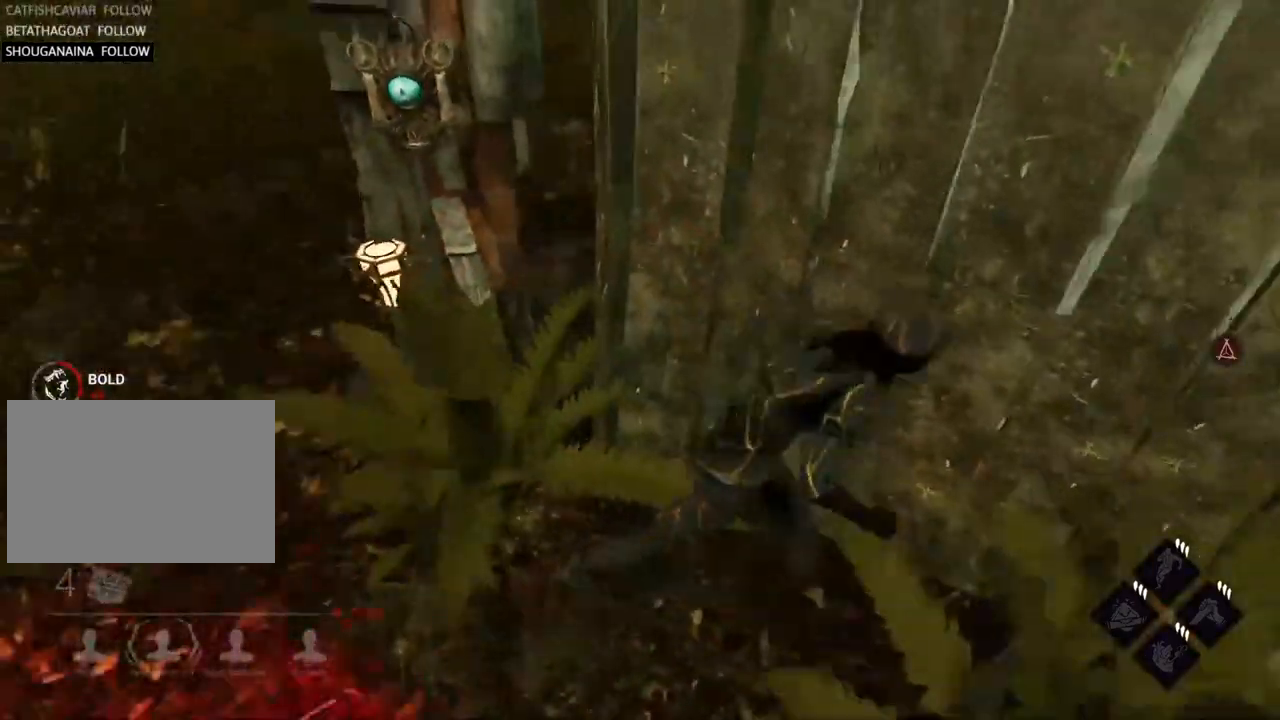
{"keys": ["w"], "events": [[117, "d", "up"], [183, "s", "up"], [233, "w", "down"], [317, "a", "up"]]}
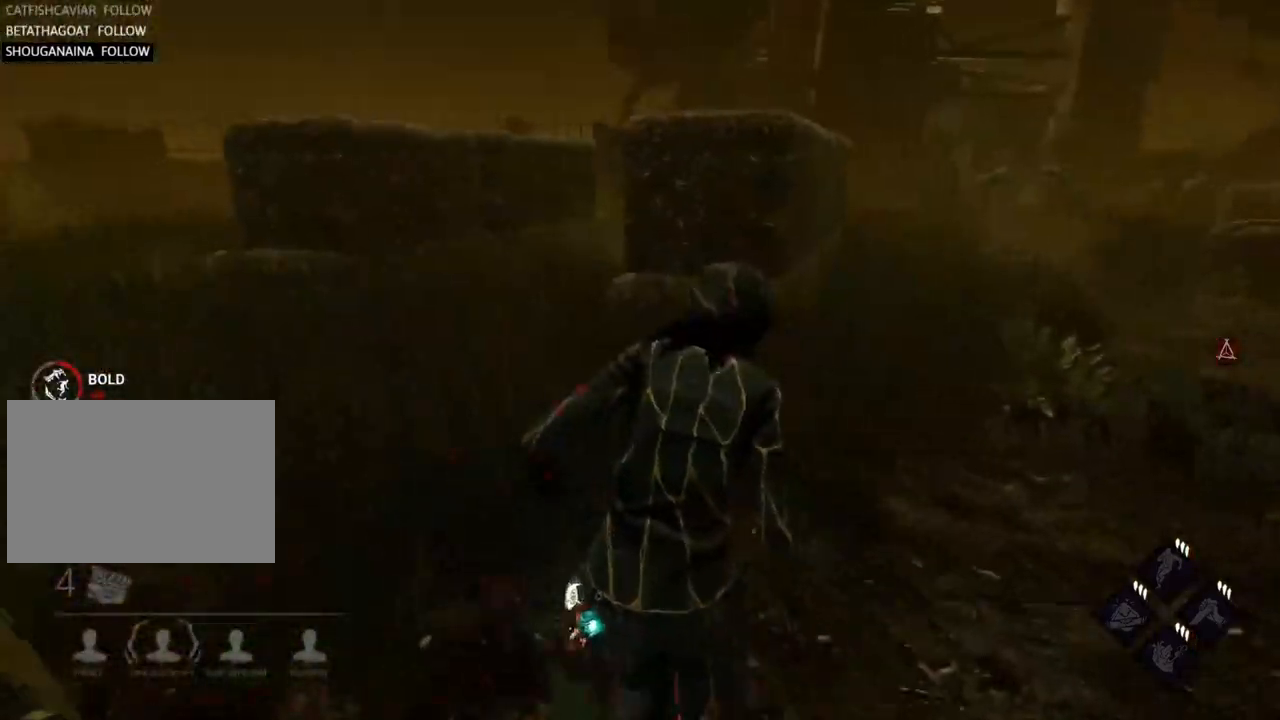
{"keys": ["w"], "events": [[133, "a", "down"], [317, "a", "up"]]}
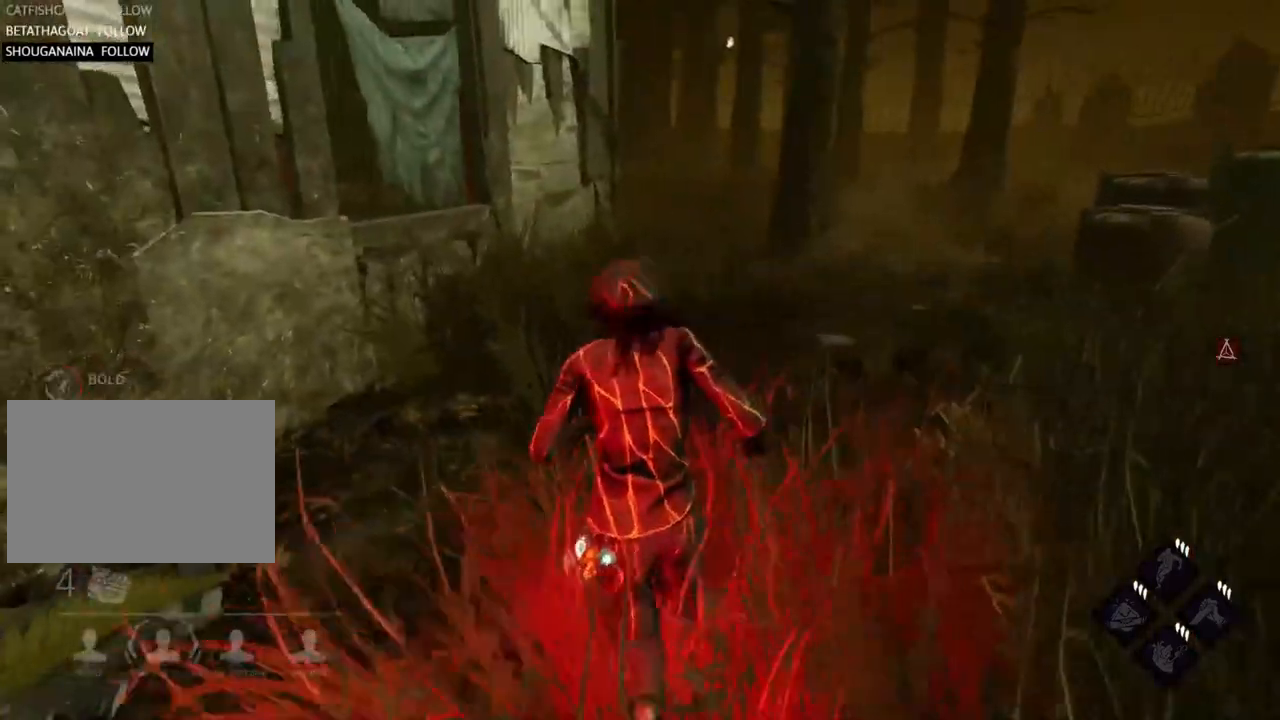
{"keys": ["w"], "events": []}
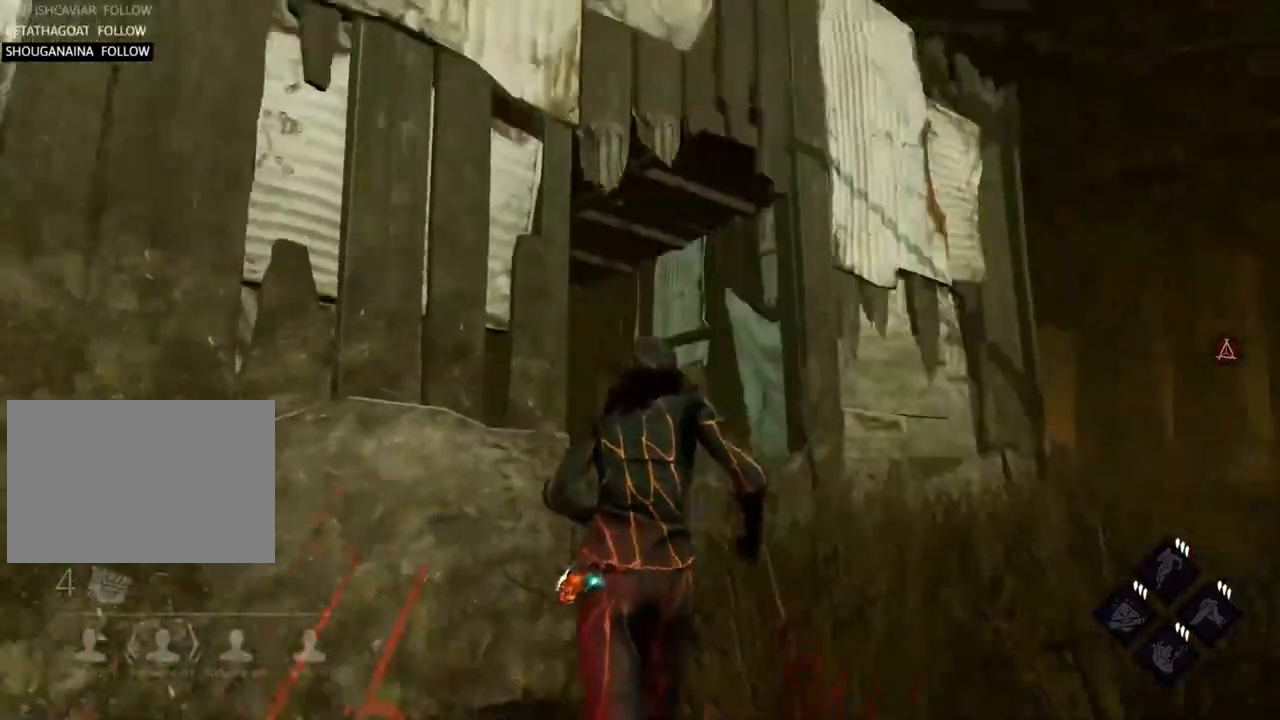
{"keys": ["a", "s"], "events": [[167, "d", "down"], [217, "w", "up"], [300, "s", "down"], [367, "a", "down"], [500, "d", "up"]]}
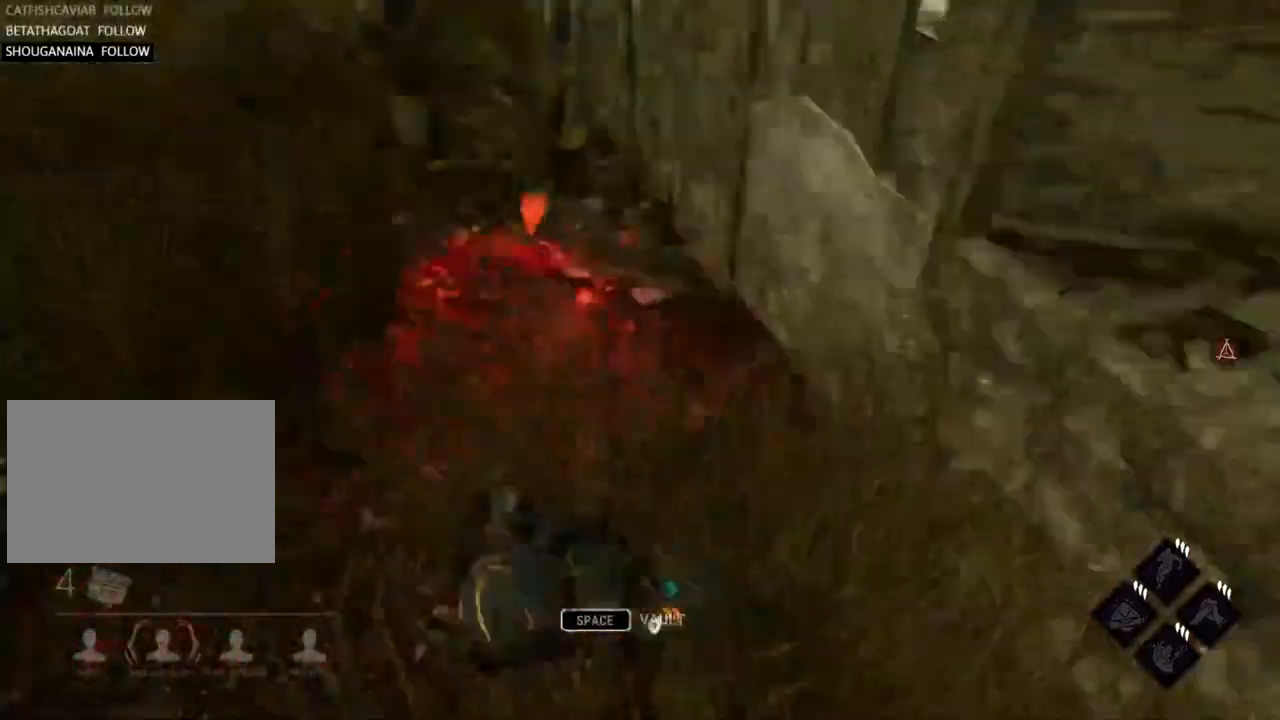
{"keys": ["a", "d", "s"], "events": [[33, "s", "up"], [133, "w", "down"], [183, "d", "down"], [233, "a", "up"], [283, "w", "up"], [433, "a", "down"], [433, "s", "down"]]}
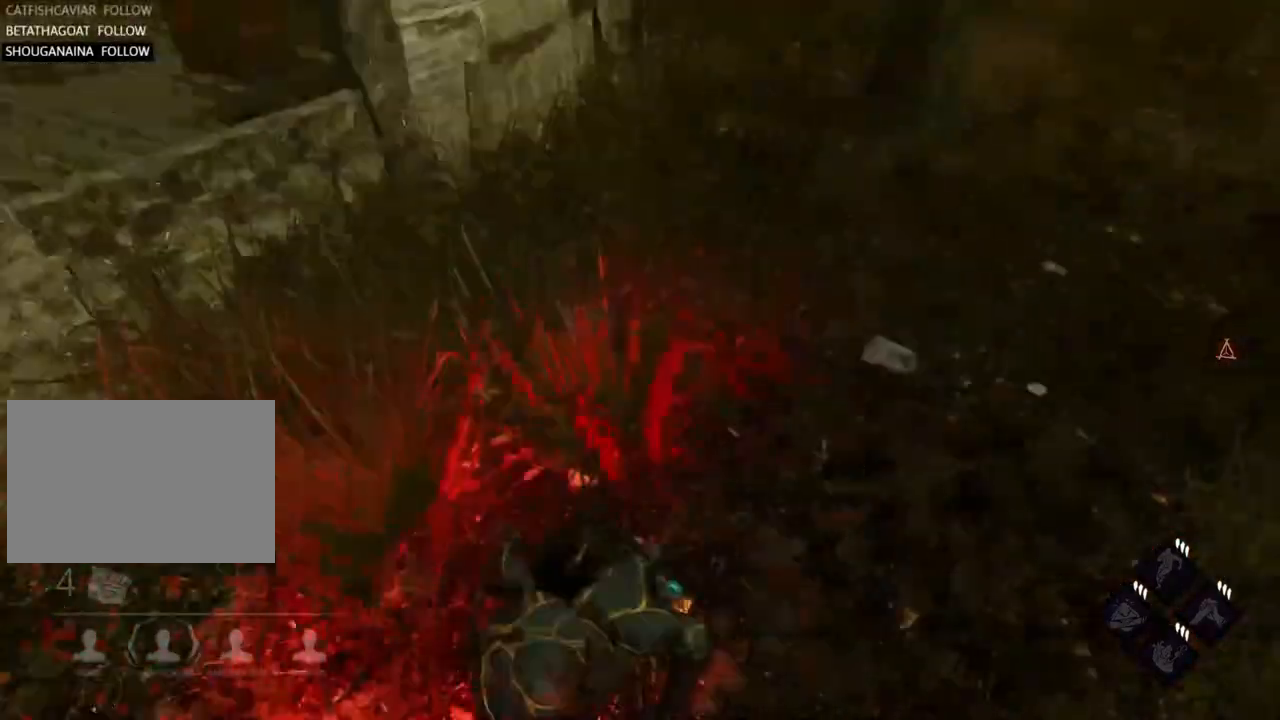
{"keys": ["a", "d", "s"], "events": [[50, "d", "up"], [100, "s", "up"], [150, "w", "down"], [200, "a", "up"], [200, "d", "down"], [300, "w", "up"], [383, "s", "down"], [433, "a", "down"]]}
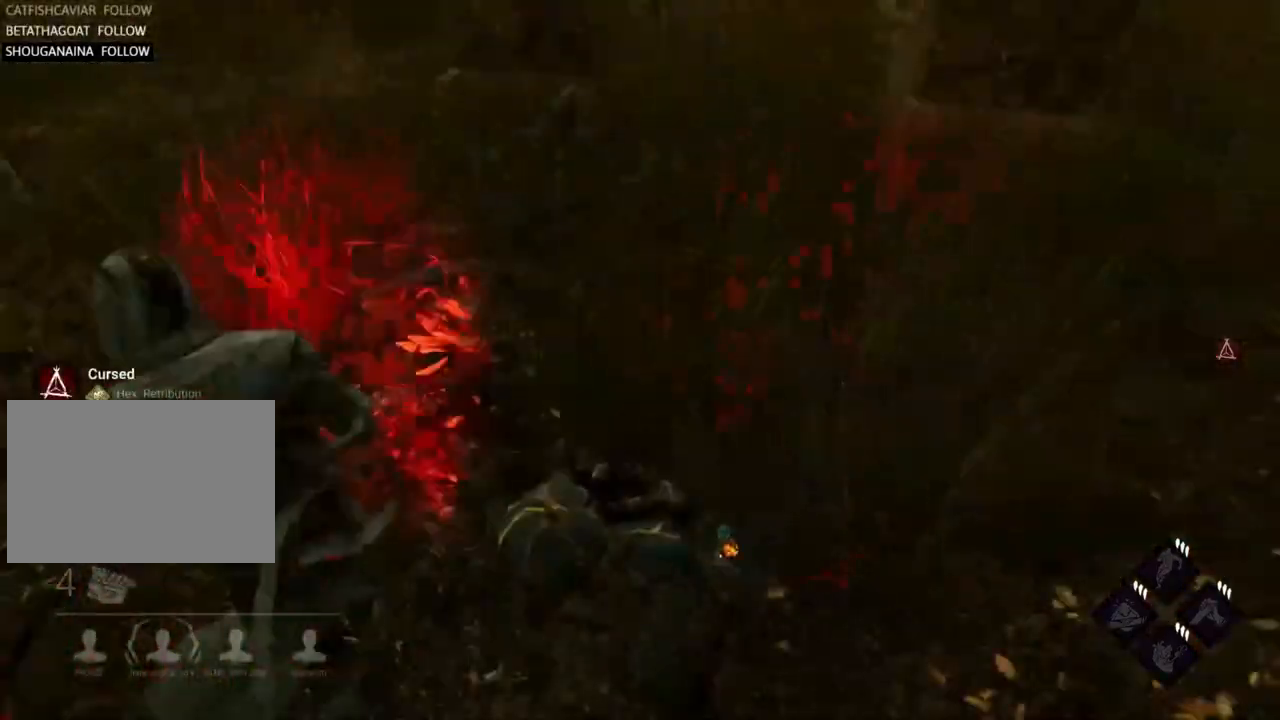
{"keys": ["a", "d"], "events": [[33, "d", "up"], [33, "s", "up"], [83, "w", "down"], [183, "a", "up"], [217, "d", "down"], [267, "w", "up"], [350, "s", "down"], [400, "a", "down"], [450, "s", "up"]]}
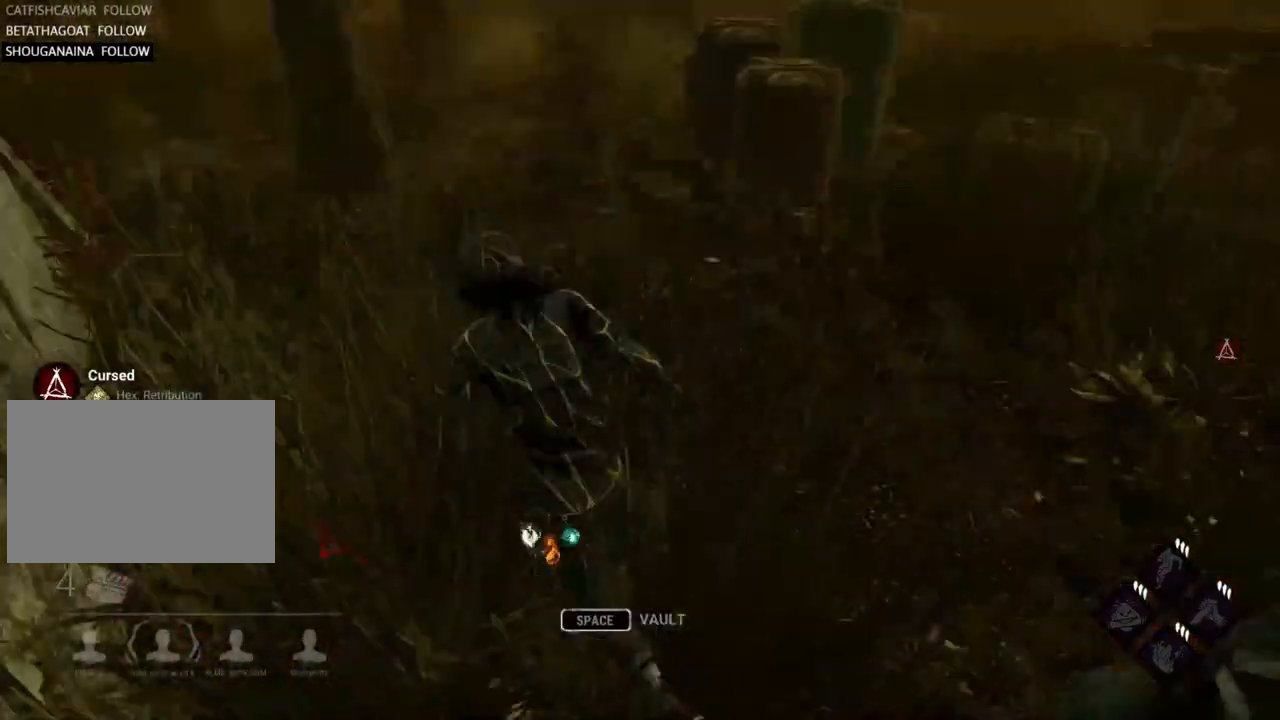
{"keys": ["d", "w"], "events": [[17, "d", "up"], [50, "w", "down"], [83, "a", "up"], [367, "d", "down"]]}
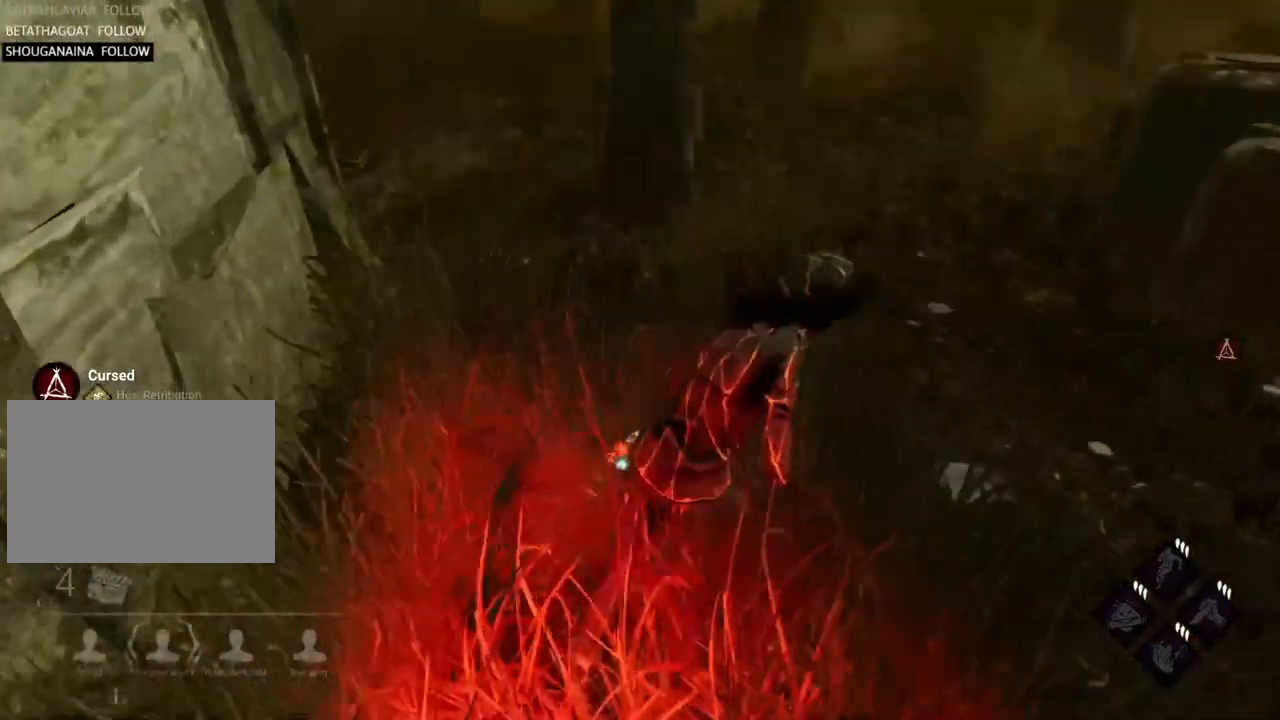
{"keys": ["w"], "events": [[50, "d", "up"]]}
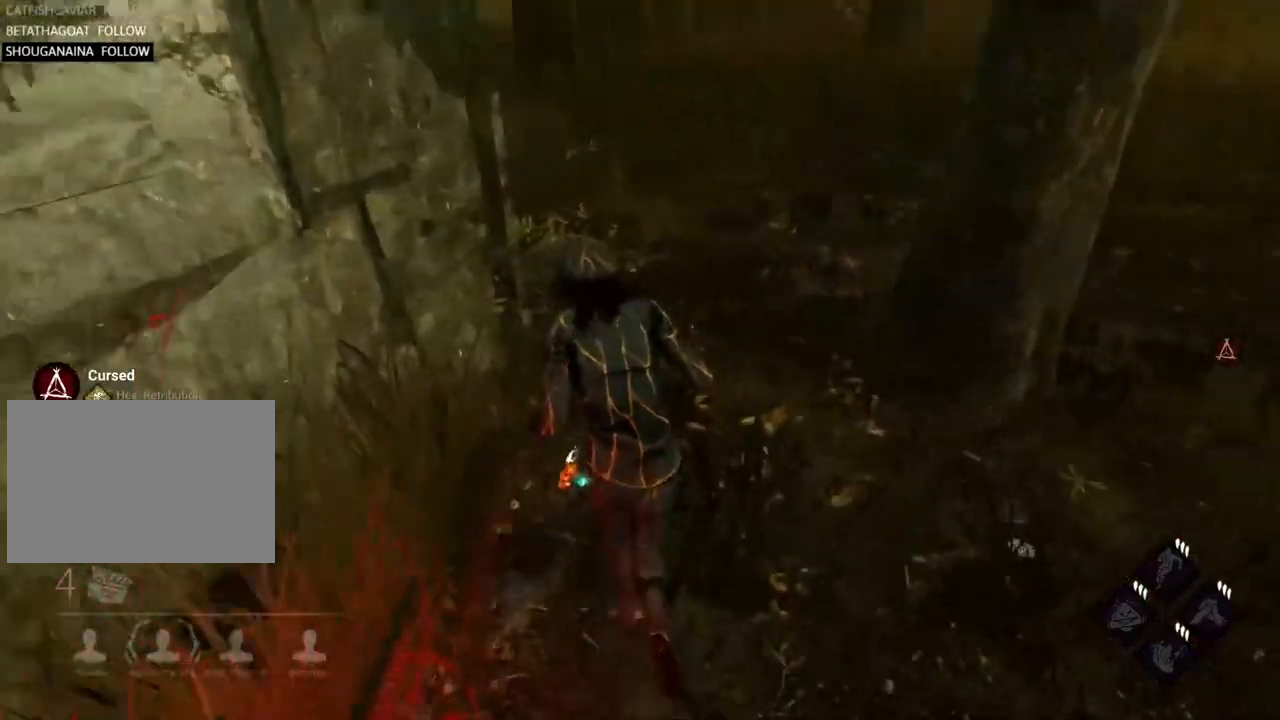
{"keys": ["a", "w"], "events": [[233, "a", "down"]]}
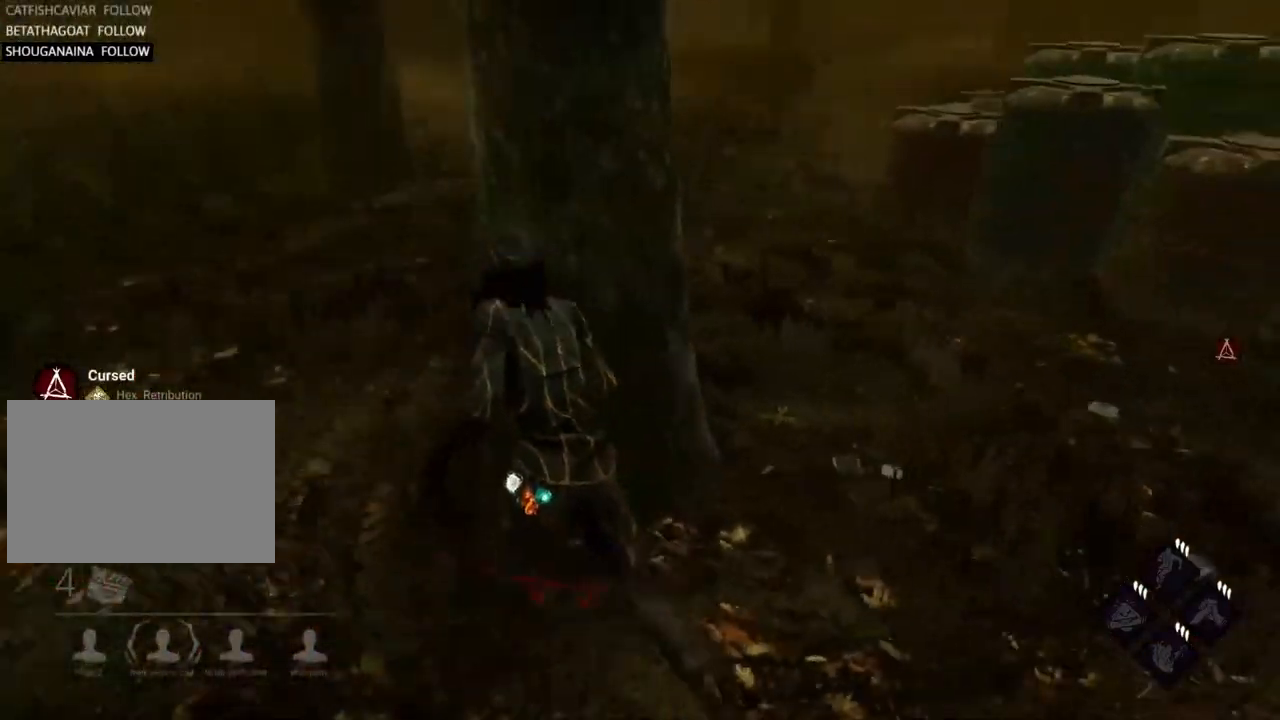
{"keys": ["a", "w"], "events": []}
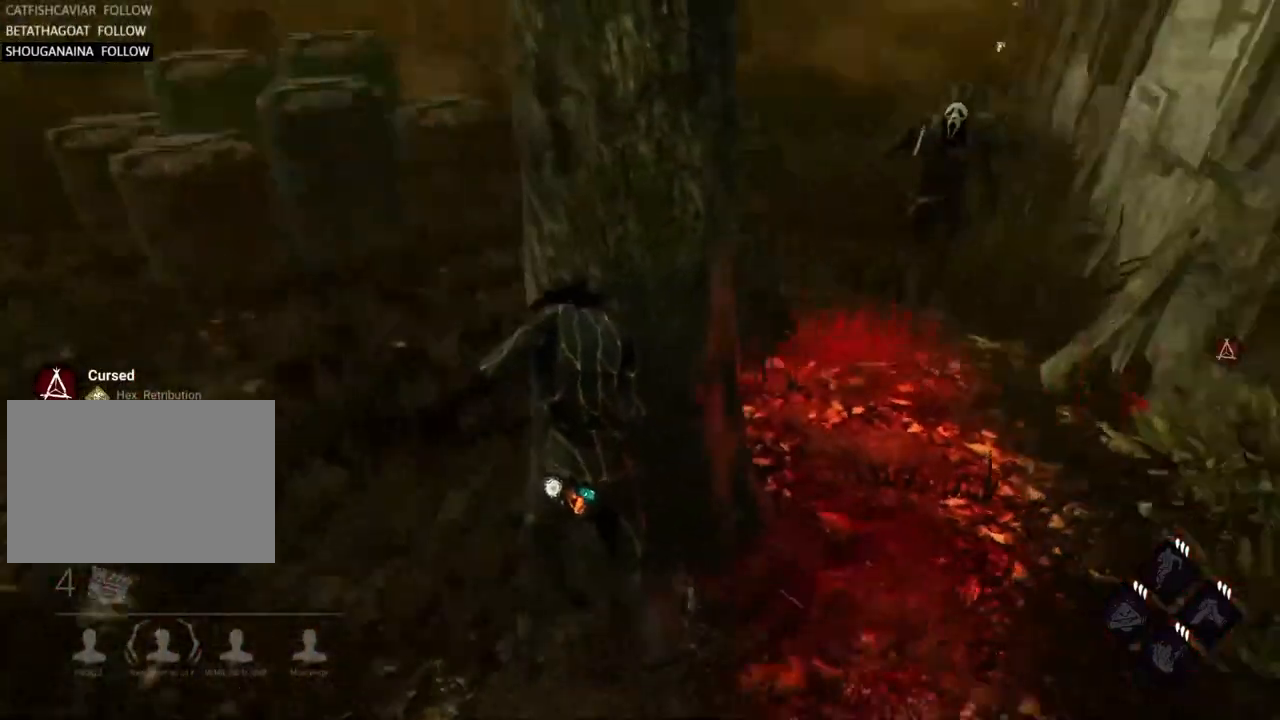
{"keys": ["d", "w"], "events": [[100, "w", "up"], [200, "d", "down"], [200, "s", "down"], [250, "a", "up"], [333, "s", "up"], [450, "w", "down"]]}
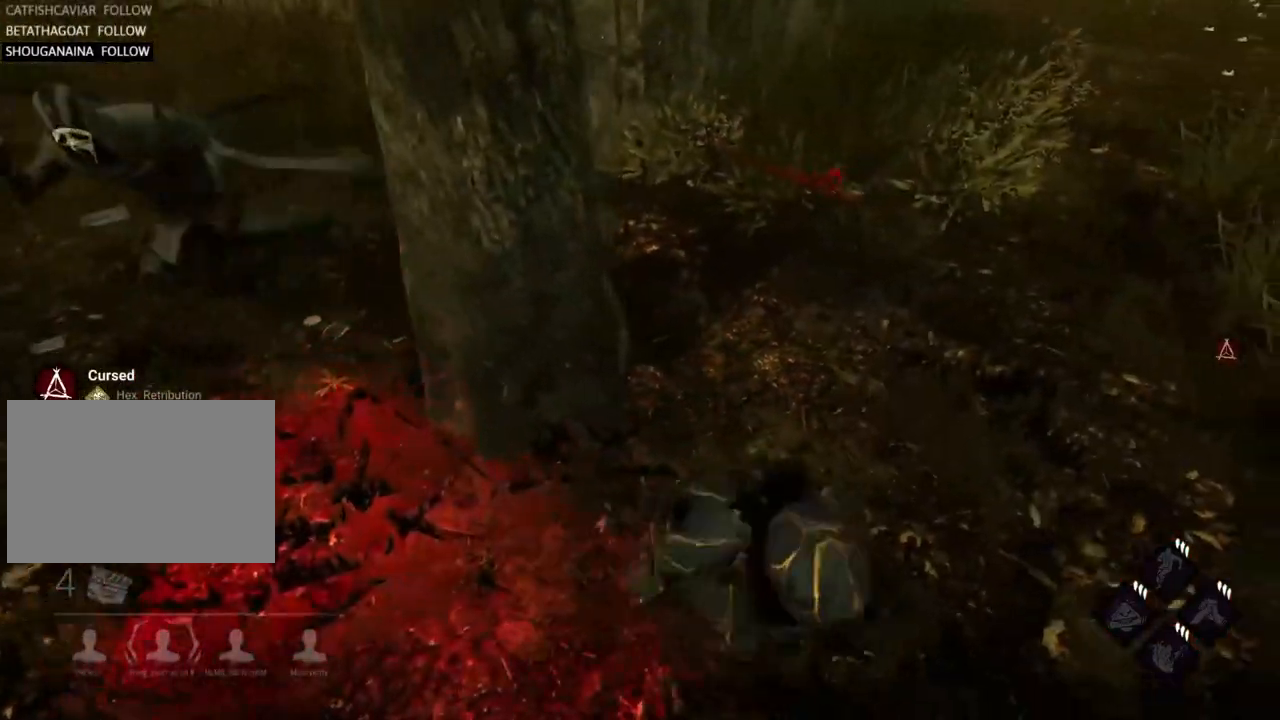
{"keys": ["a", "d", "s"], "events": [[450, "s", "down"], [450, "w", "up"], [500, "a", "down"]]}
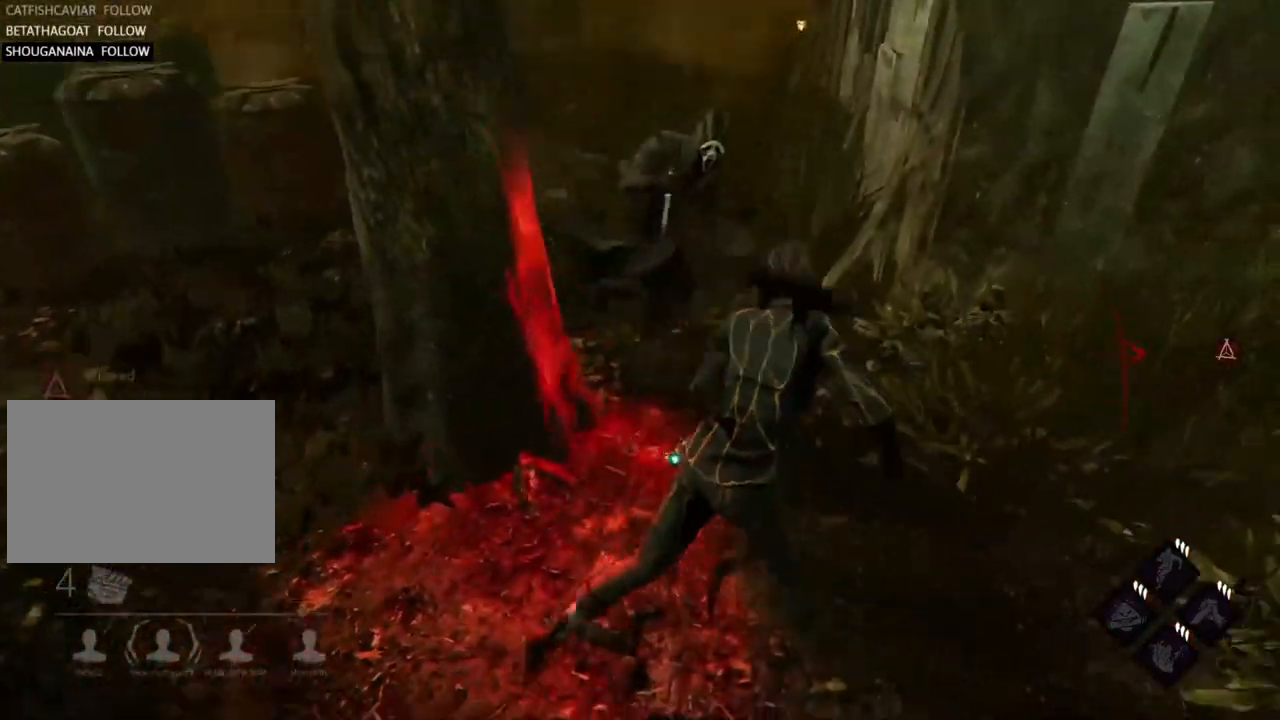
{"keys": ["d", "w"], "events": [[150, "d", "up"], [283, "s", "up"], [283, "w", "down"], [417, "a", "up"], [417, "d", "down"]]}
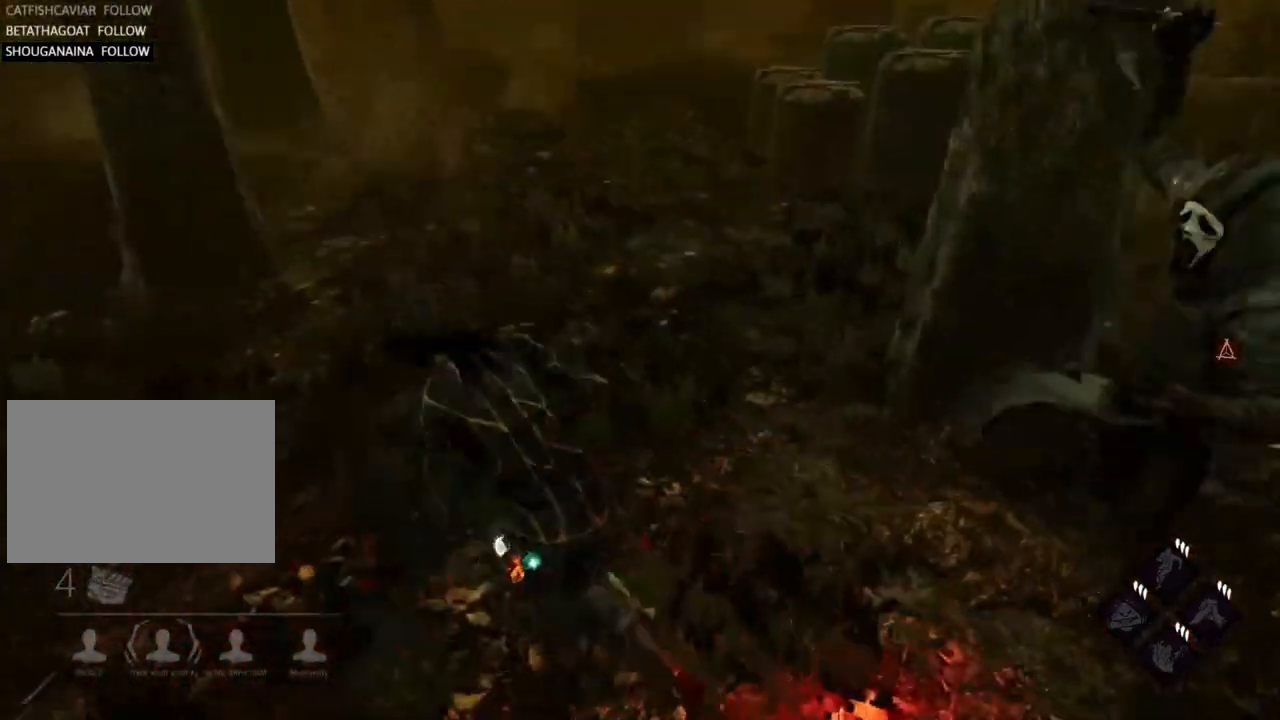
{"keys": ["a"], "events": [[100, "w", "up"], [250, "s", "down"], [300, "a", "down"], [433, "d", "up"], [483, "s", "up"]]}
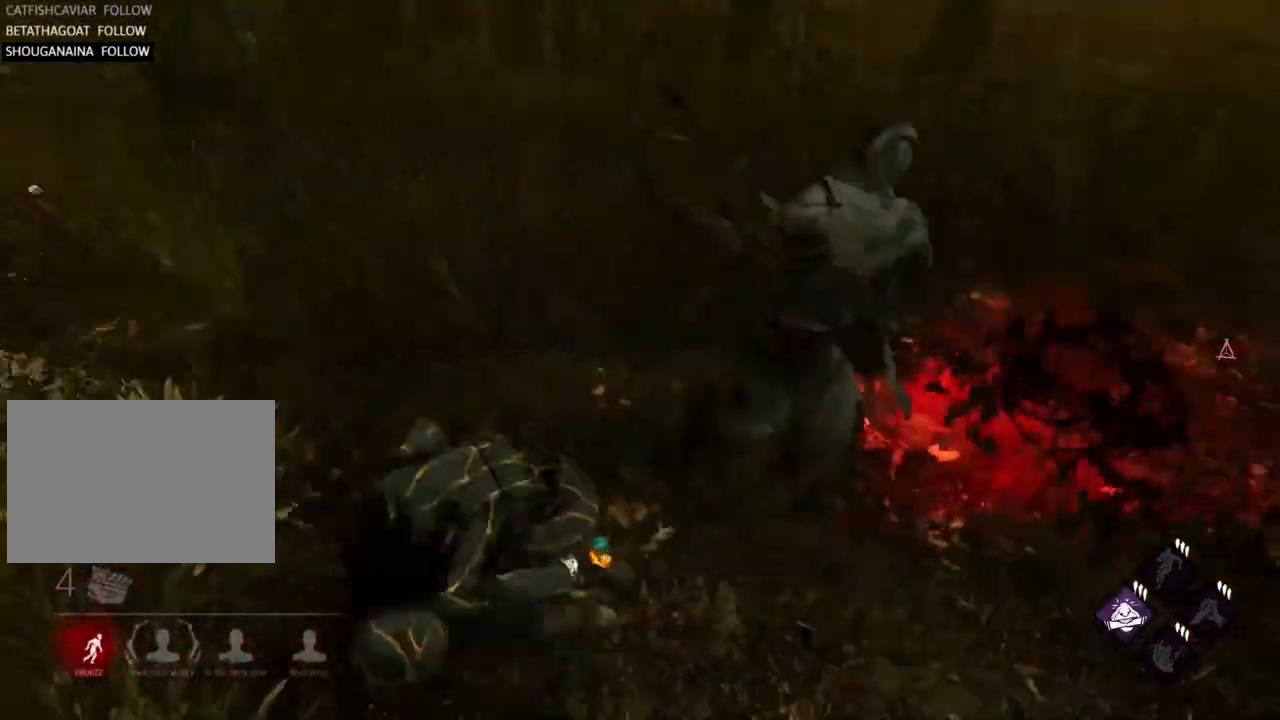
{"keys": ["d"], "events": [[33, "w", "down"], [83, "a", "up"], [283, "d", "down"], [450, "w", "up"]]}
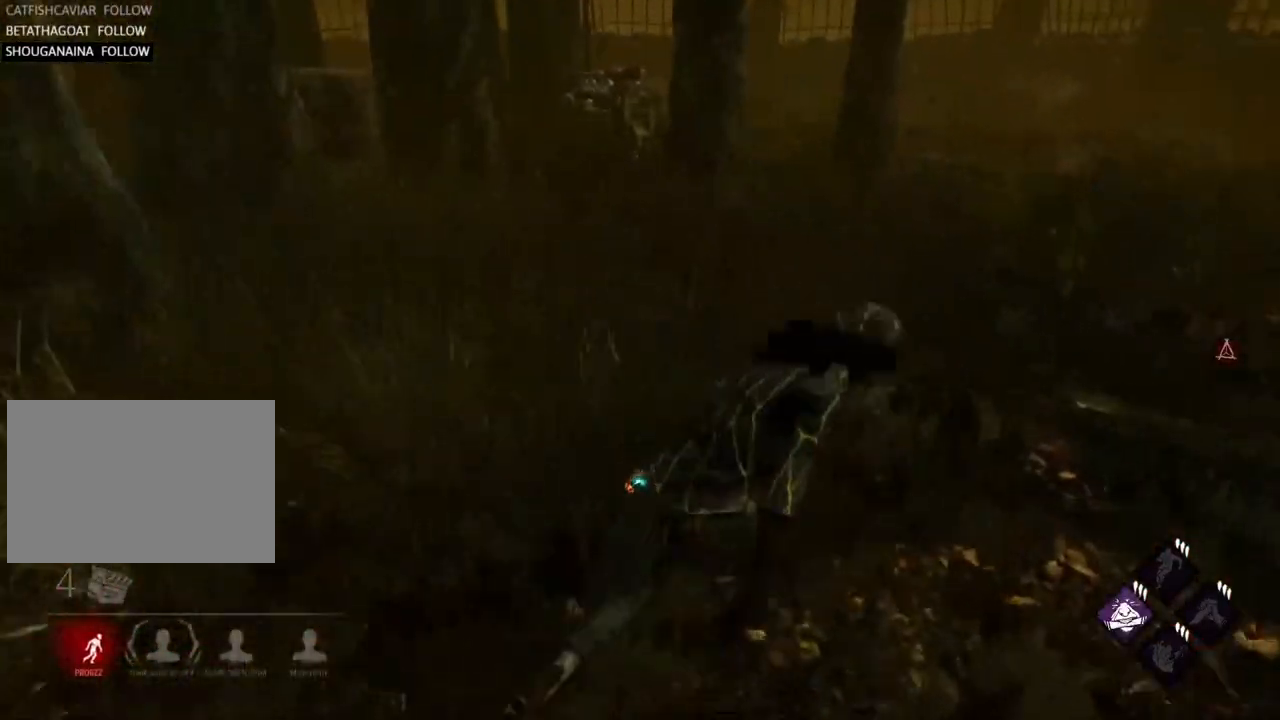
{"keys": ["w"], "events": [[100, "s", "down"], [133, "a", "down"], [233, "d", "up"], [233, "s", "up"], [283, "w", "down"], [383, "a", "up"]]}
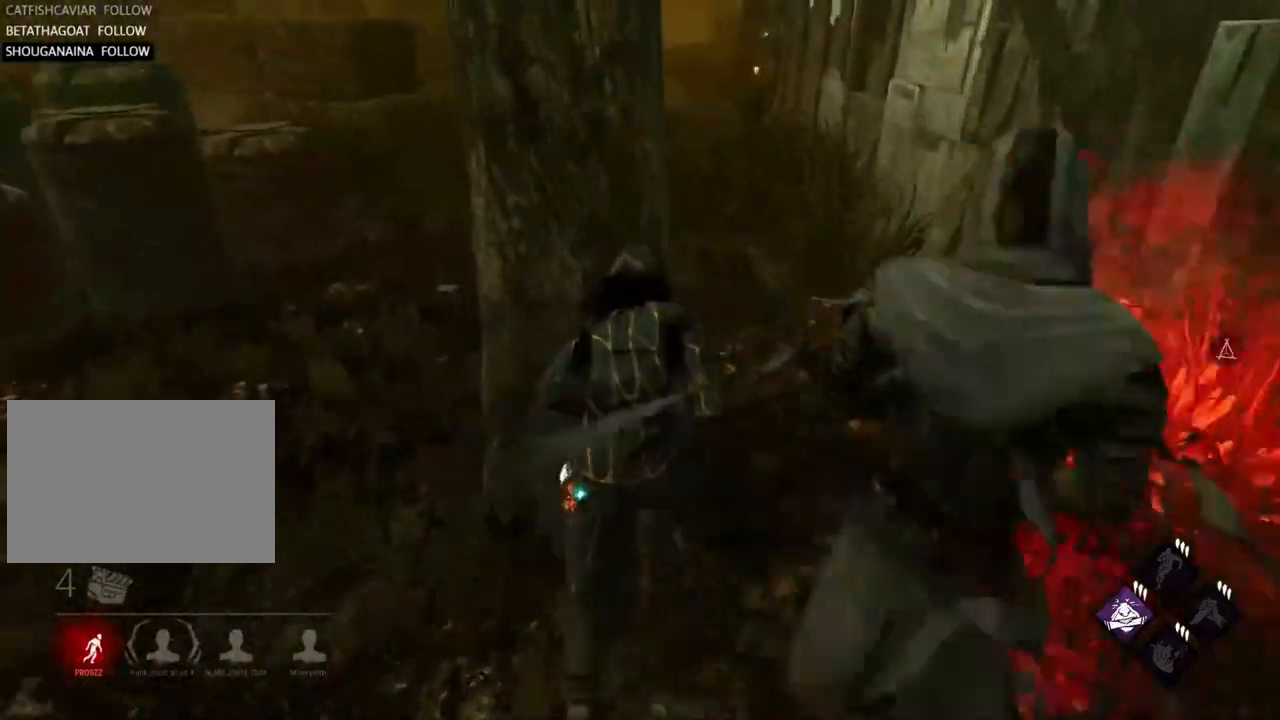
{"keys": ["a", "w"], "events": [[433, "a", "down"]]}
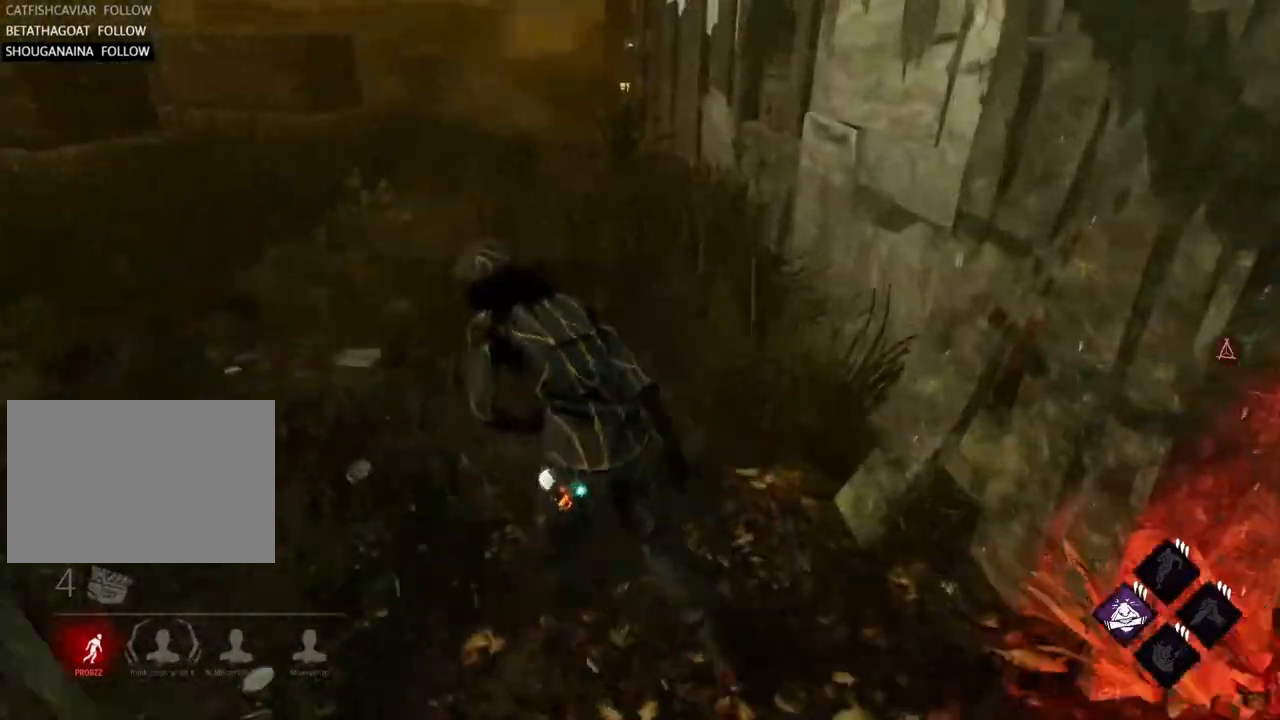
{"keys": ["a", "w"], "events": []}